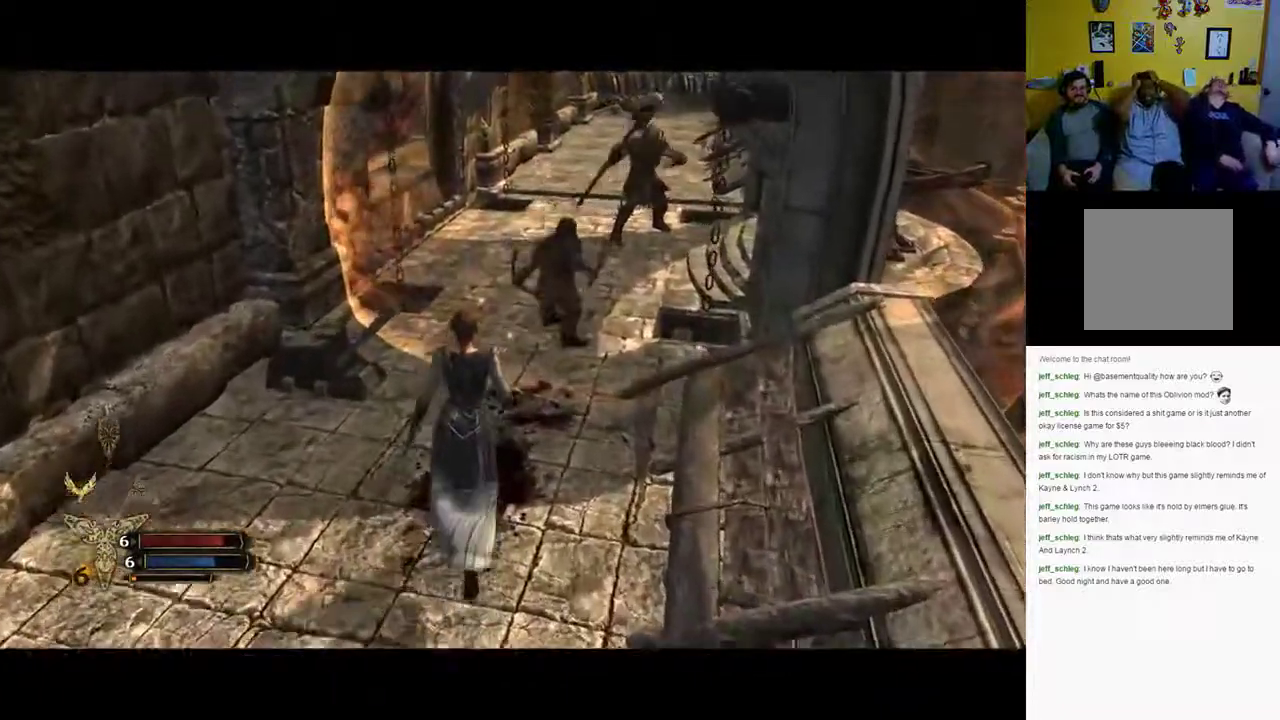
Gameplay with a controller (Xbox layout); each line is a JSON object with the inputs held at the frame after it (dt_ms = milliseconds from this image to that frame). "events" lists button and stick changes between this image and that frame as [ms after this image, input, new state], when the widget could be followed in between. Not read: X.
{"dt_ms": 500, "buttons": [], "left_stick": "up", "right_stick": "center", "events": []}
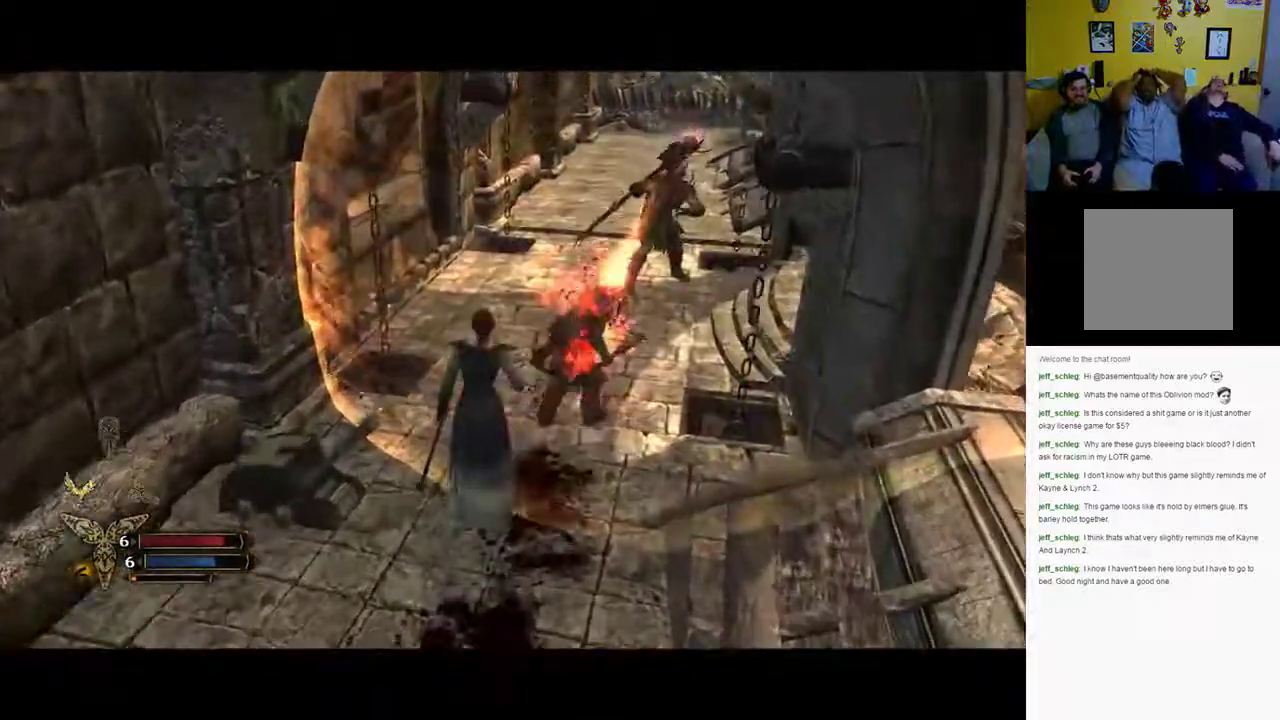
{"dt_ms": 500, "buttons": [], "left_stick": "up", "right_stick": "center", "events": []}
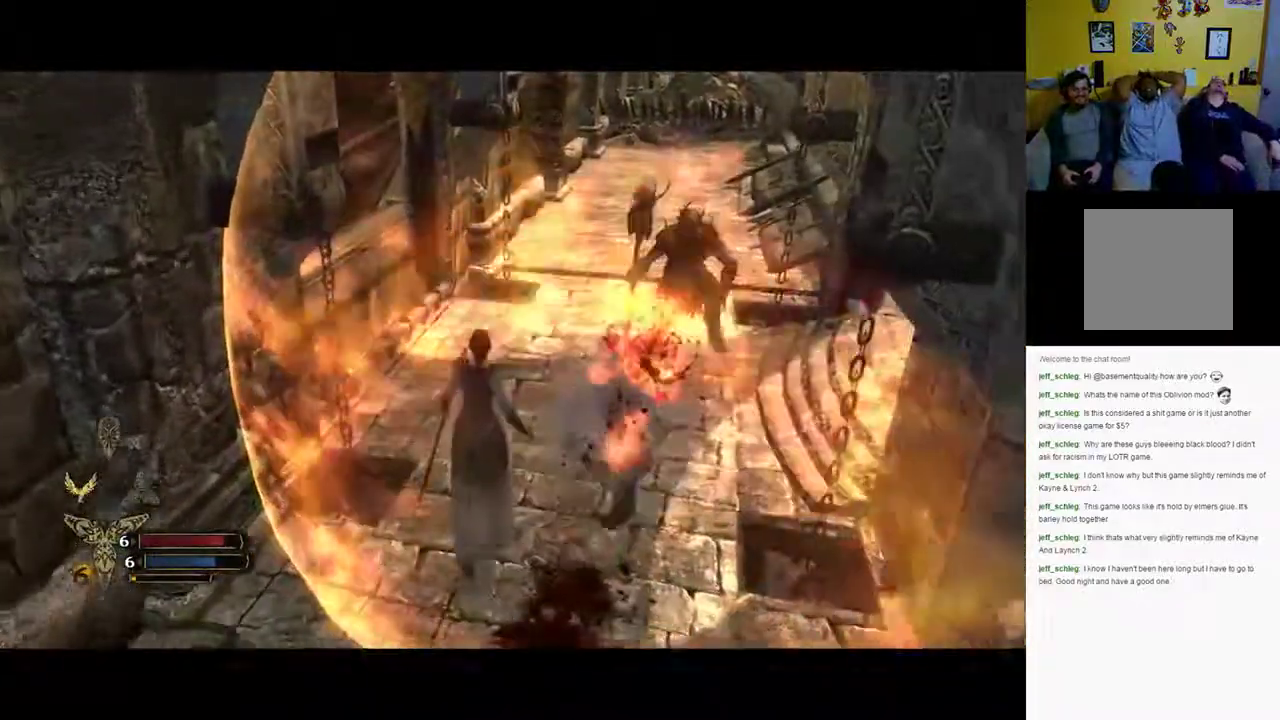
{"dt_ms": 500, "buttons": ["R2"], "left_stick": "up-right", "right_stick": "center"}
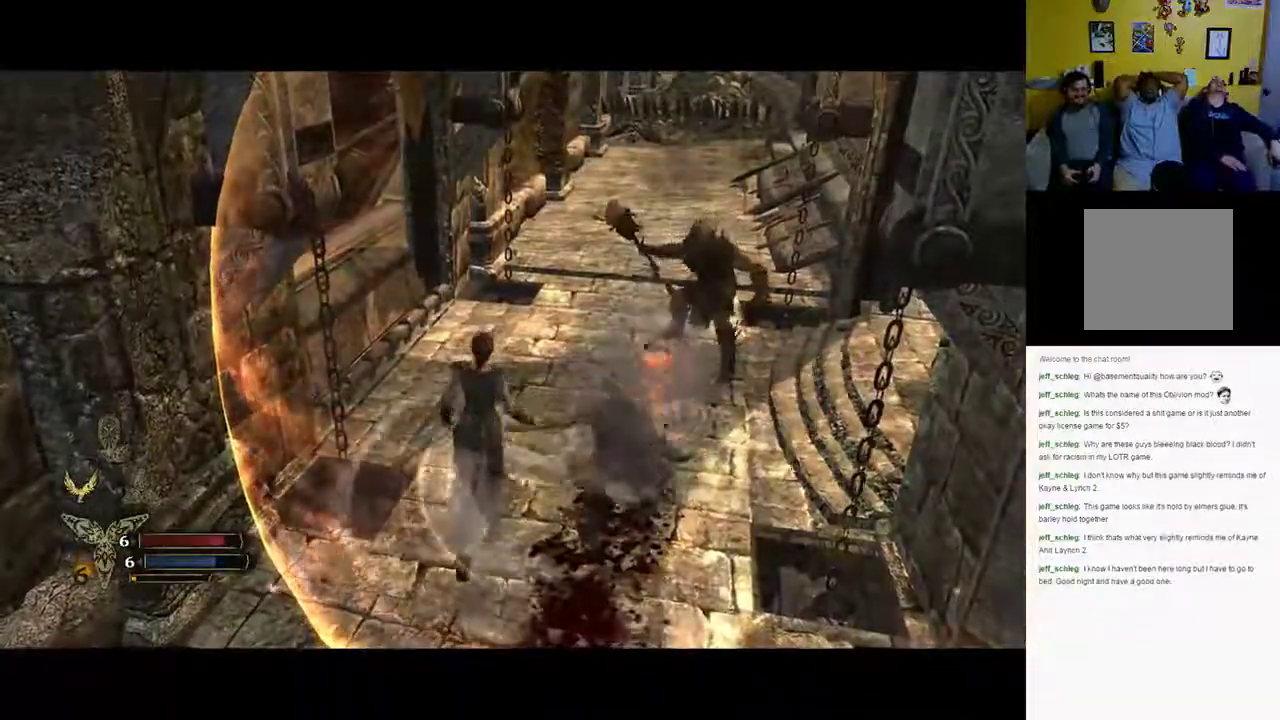
{"dt_ms": 500, "buttons": ["R2"], "left_stick": "up-right", "right_stick": "center"}
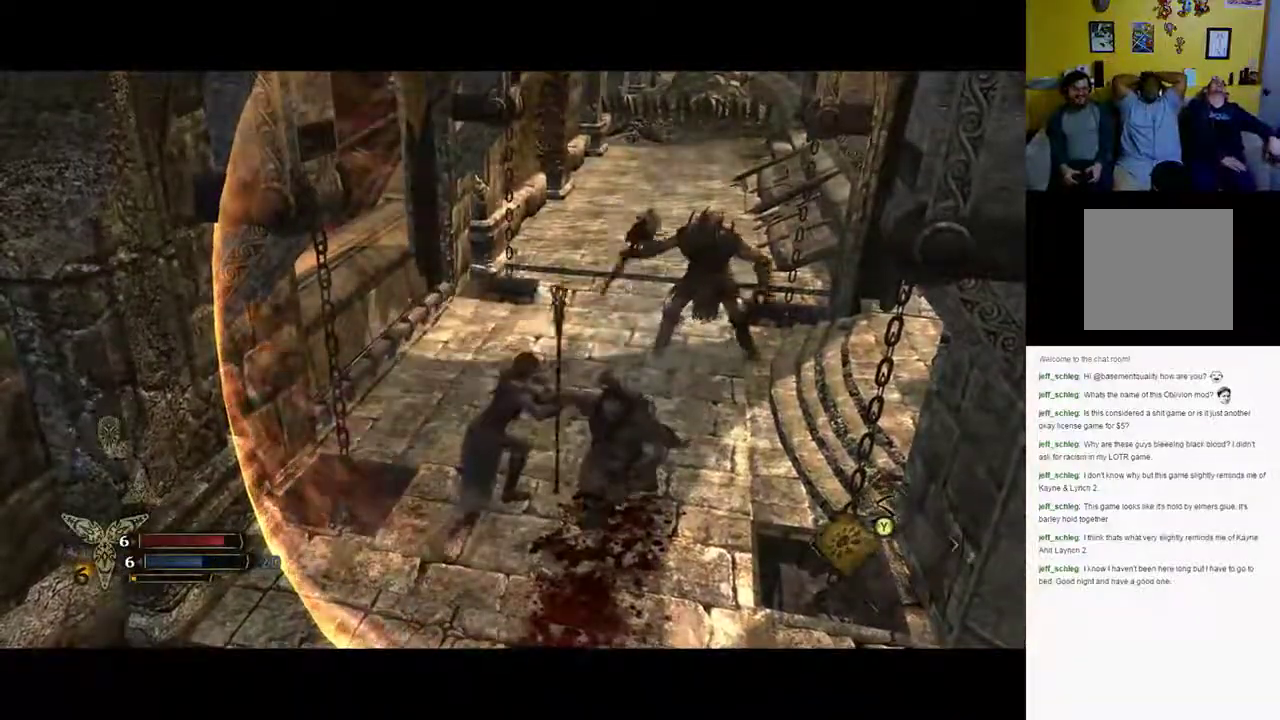
{"dt_ms": 500, "buttons": [], "left_stick": "up-right", "right_stick": "center", "events": [[317, "R2", "up"]]}
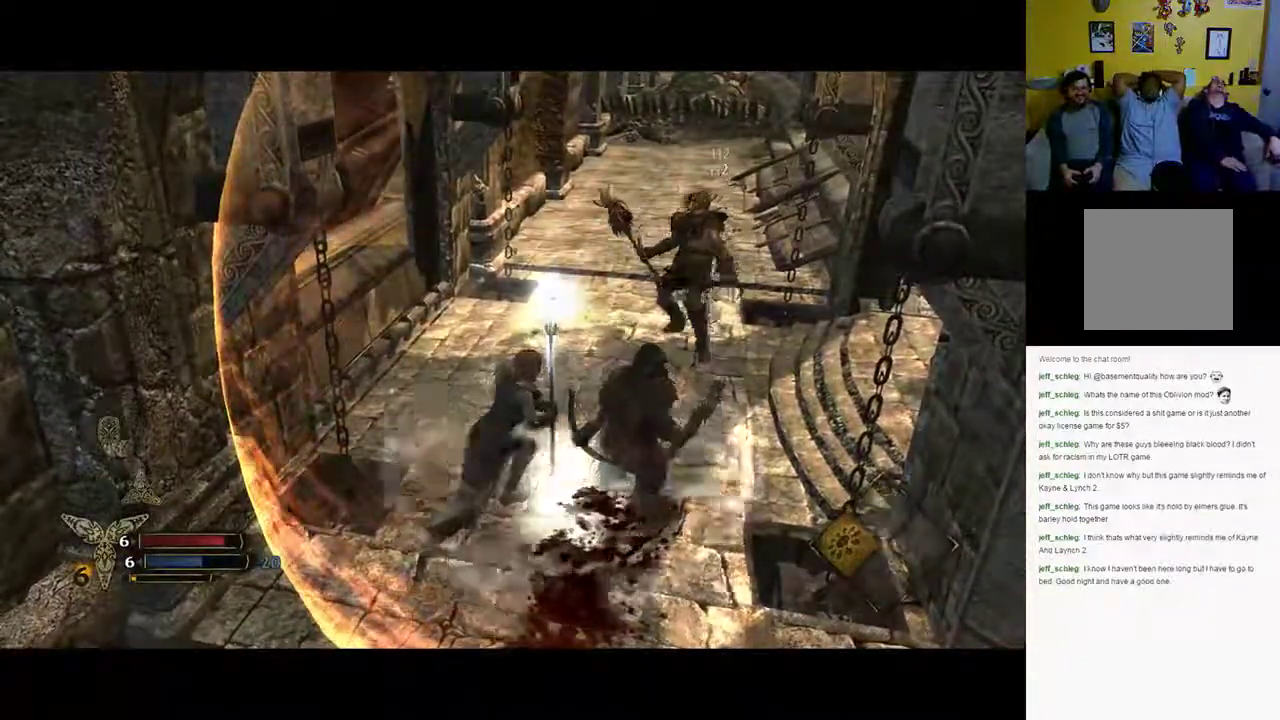
{"dt_ms": 500, "buttons": [], "left_stick": "up-right", "right_stick": "center", "events": []}
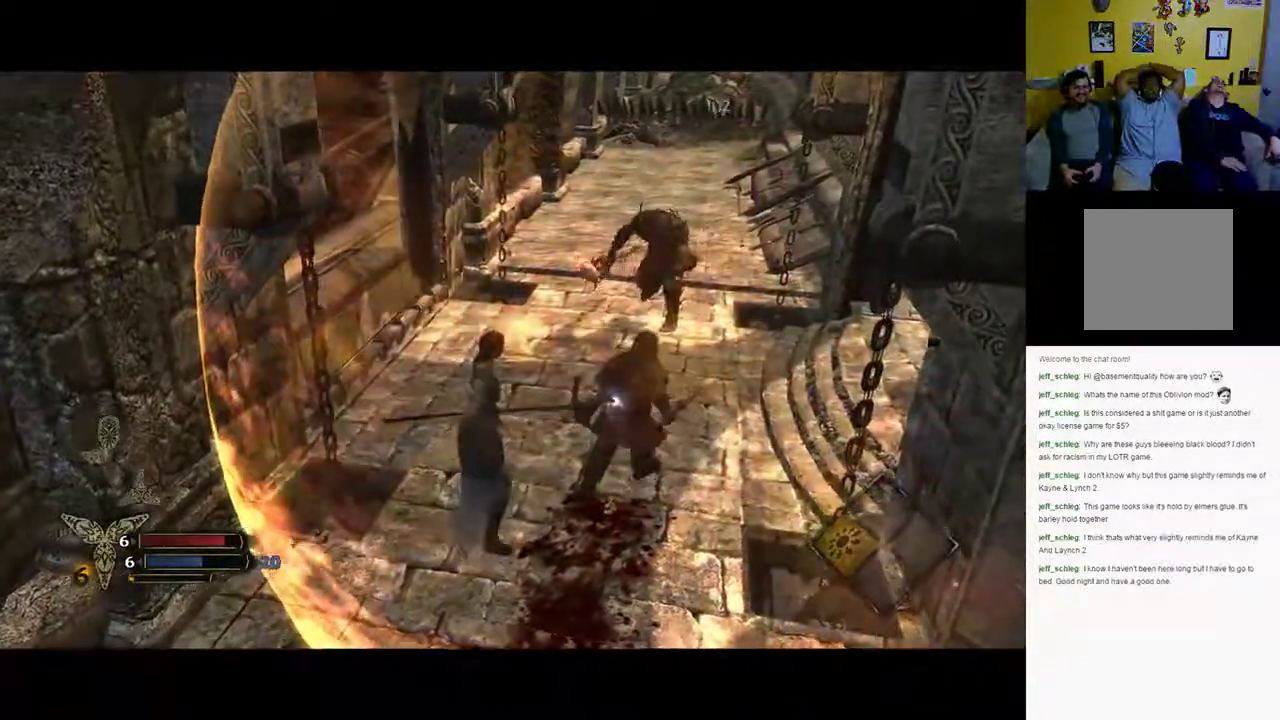
{"dt_ms": 500, "buttons": ["R2"], "left_stick": "up-right", "right_stick": "center", "events": [[17, "right_stick", "up-right"], [367, "R2", "down"], [483, "right_stick", "center"]]}
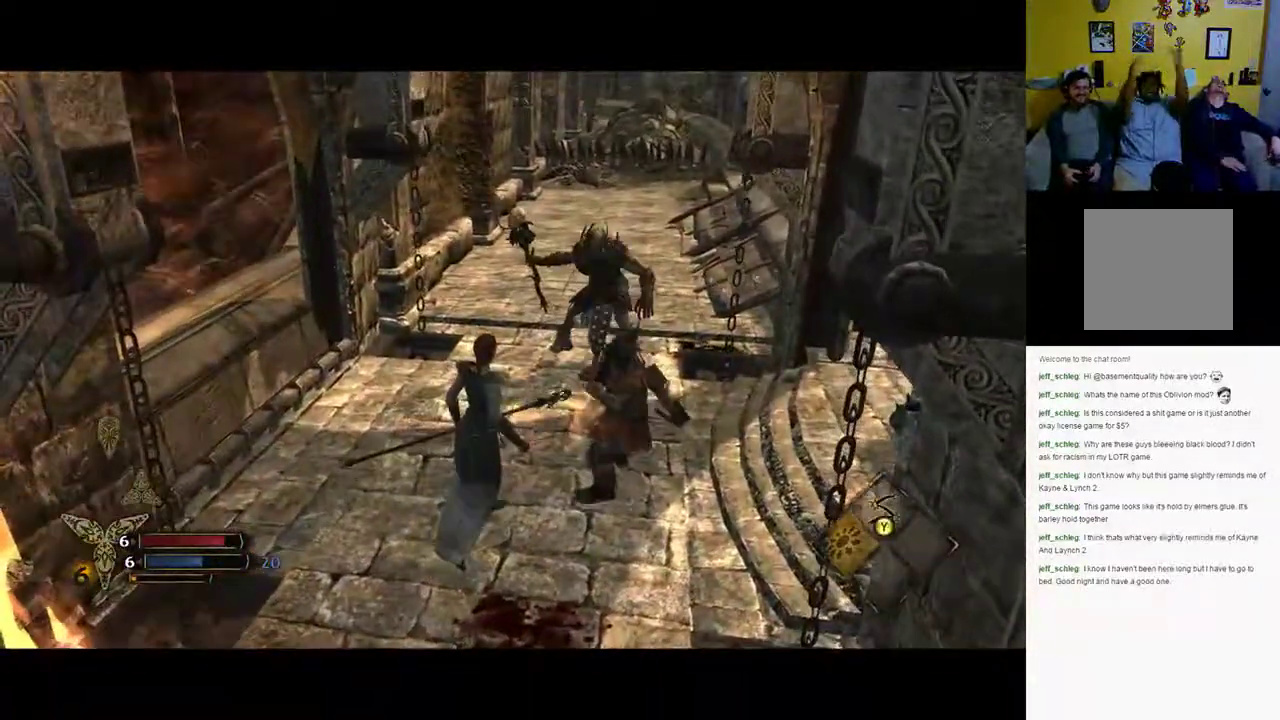
{"dt_ms": 500, "buttons": ["R2"], "left_stick": "center", "right_stick": "center", "events": [[50, "Y", "down"], [133, "Y", "up"], [133, "left_stick", "center"]]}
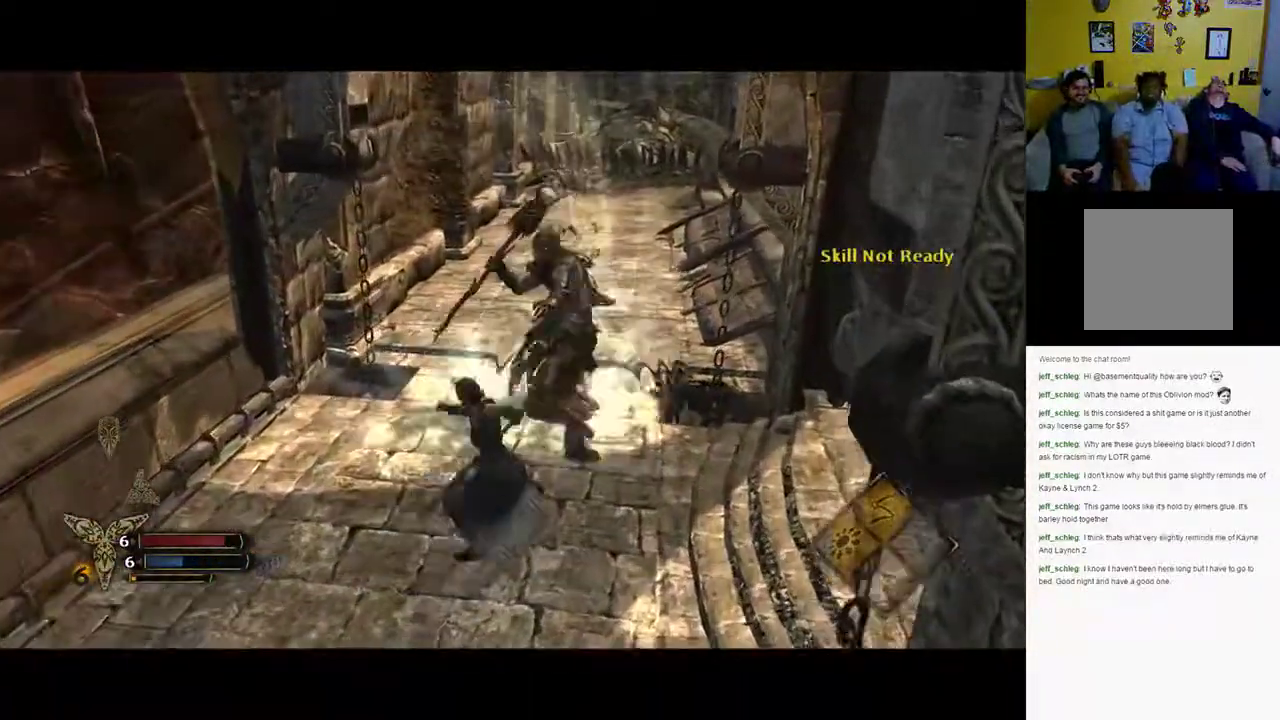
{"dt_ms": 500, "buttons": [], "left_stick": "center", "right_stick": "center", "events": [[400, "R2", "up"]]}
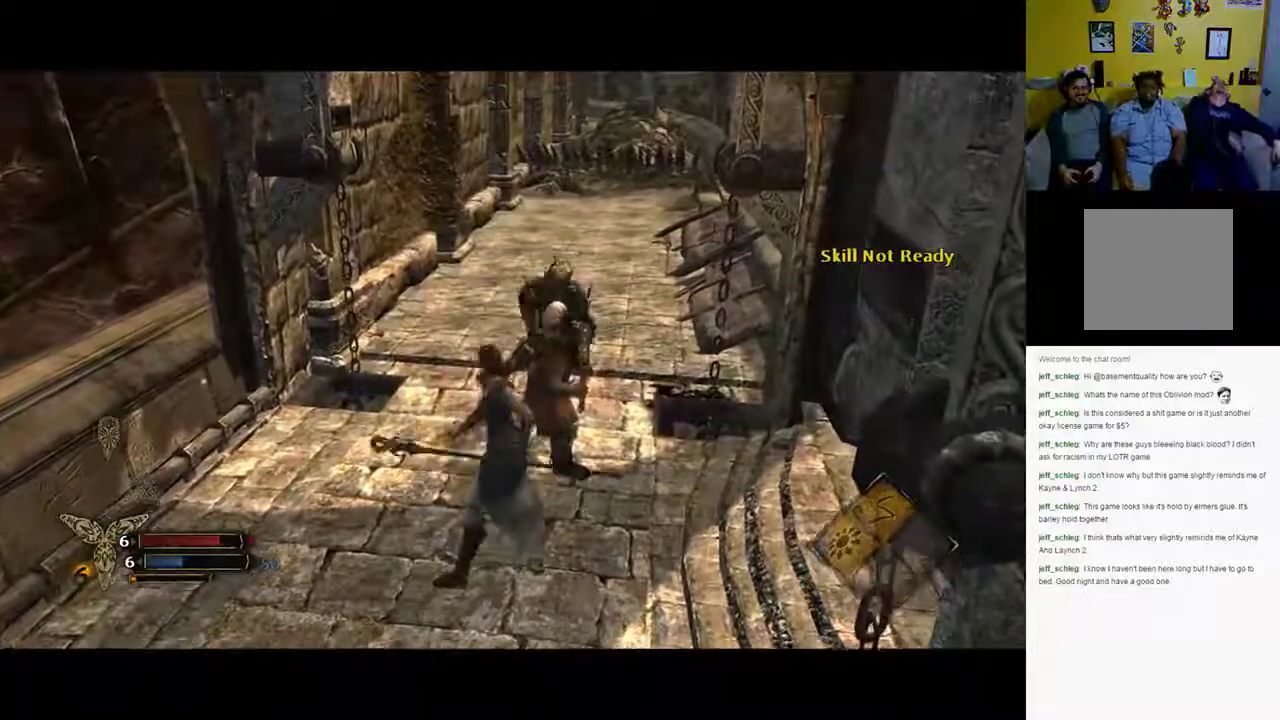
{"dt_ms": 500, "buttons": [], "left_stick": "up", "right_stick": "center", "events": [[67, "left_stick", "up"]]}
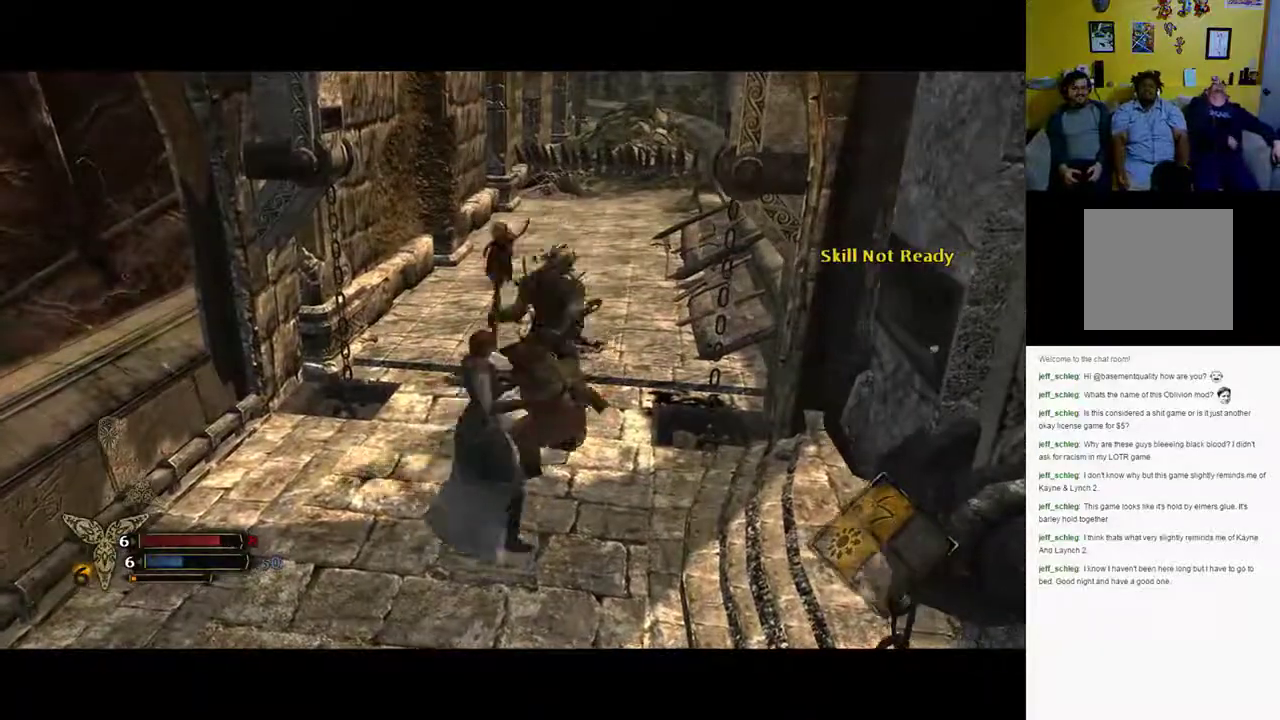
{"dt_ms": 500, "buttons": [], "left_stick": "up", "right_stick": "center", "events": []}
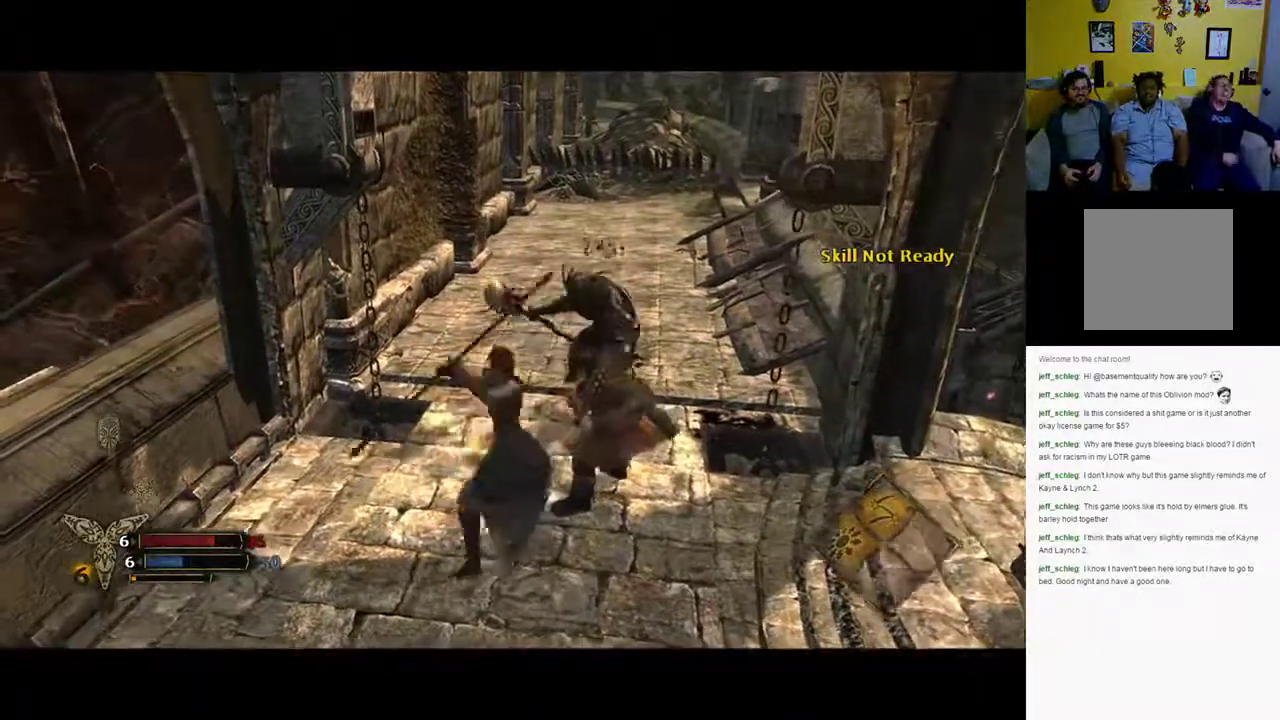
{"dt_ms": 500, "buttons": [], "left_stick": "up-right", "right_stick": "center", "events": [[400, "left_stick", "up-right"]]}
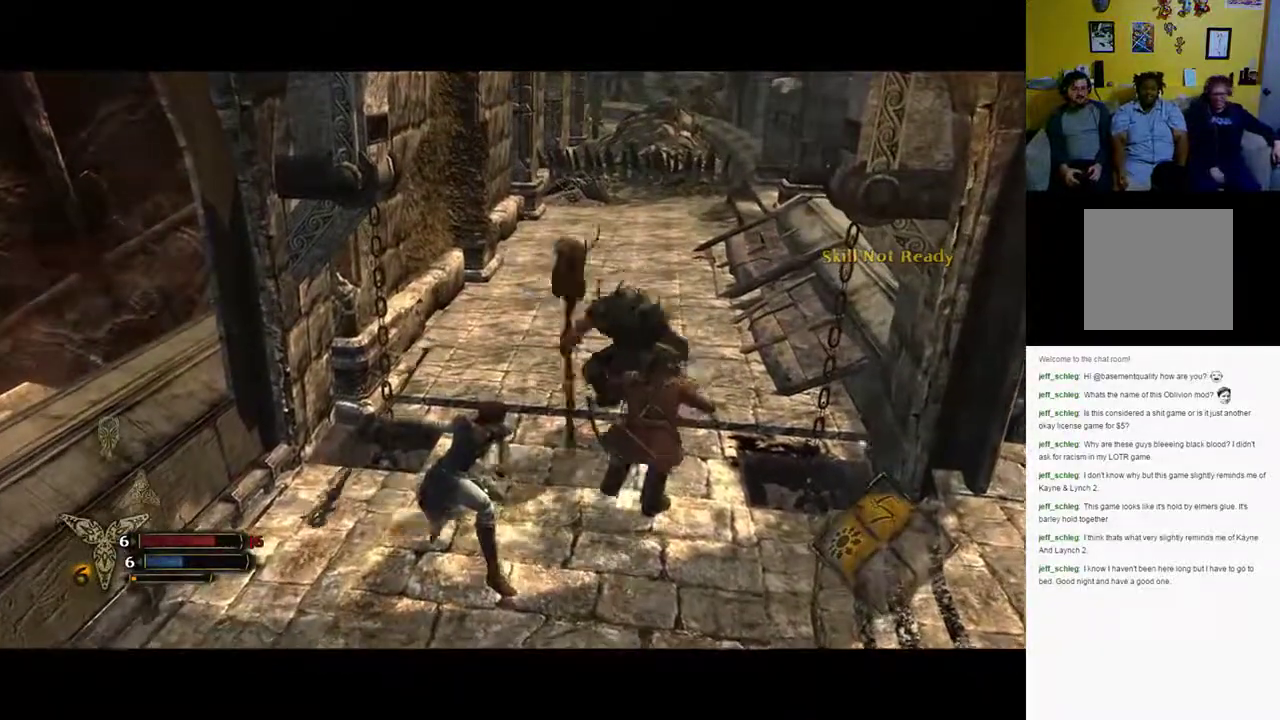
{"dt_ms": 500, "buttons": [], "left_stick": "up-right", "right_stick": "center", "events": []}
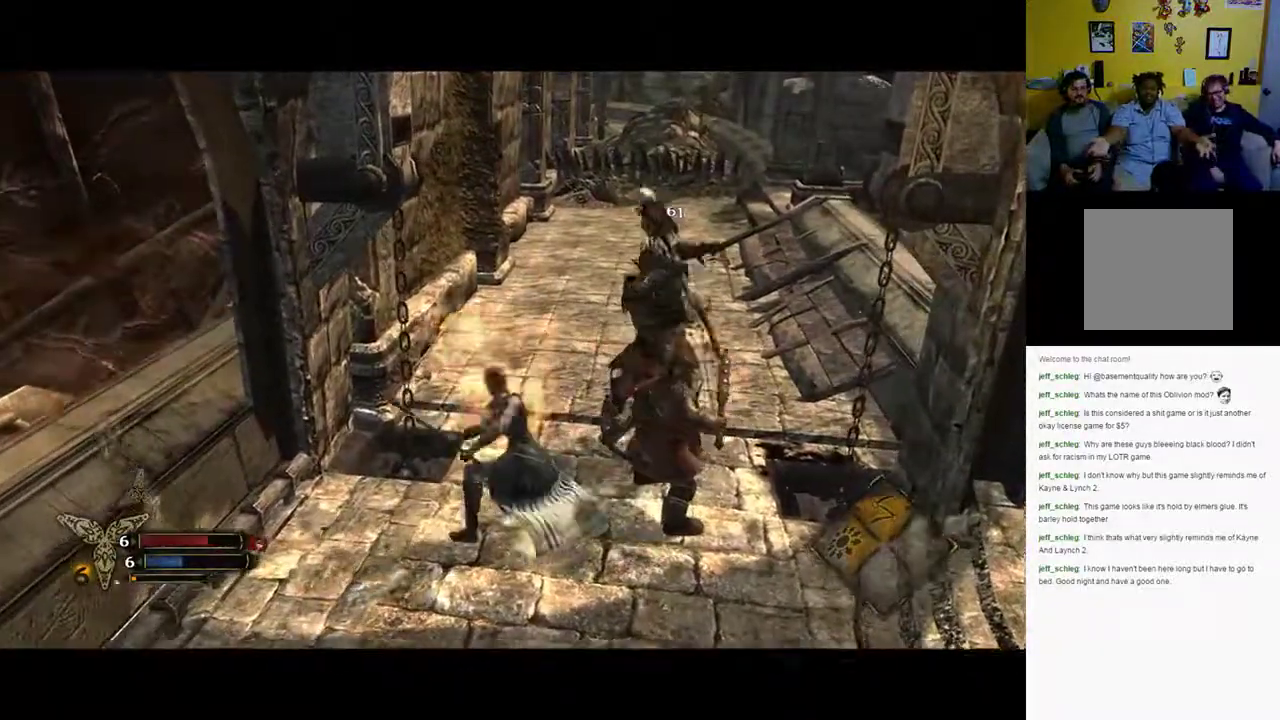
{"dt_ms": 500, "buttons": [], "left_stick": "up-right", "right_stick": "center", "events": []}
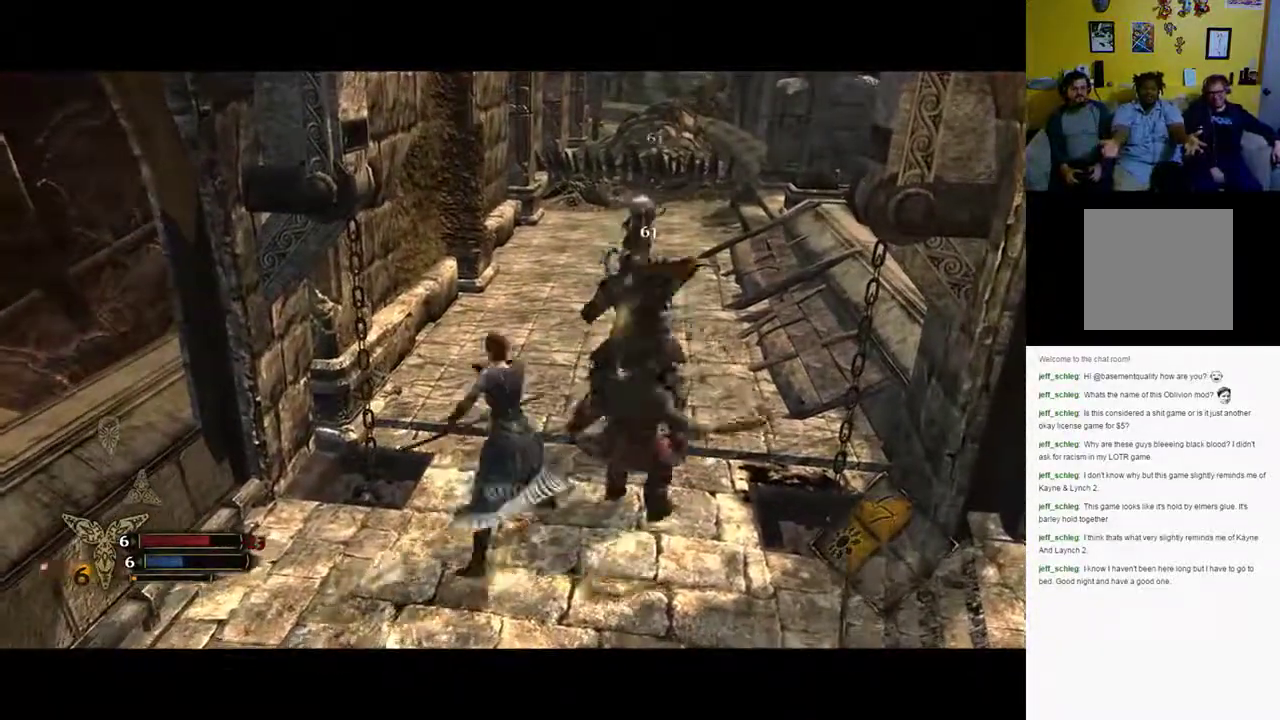
{"dt_ms": 500, "buttons": [], "left_stick": "up-right", "right_stick": "center", "events": []}
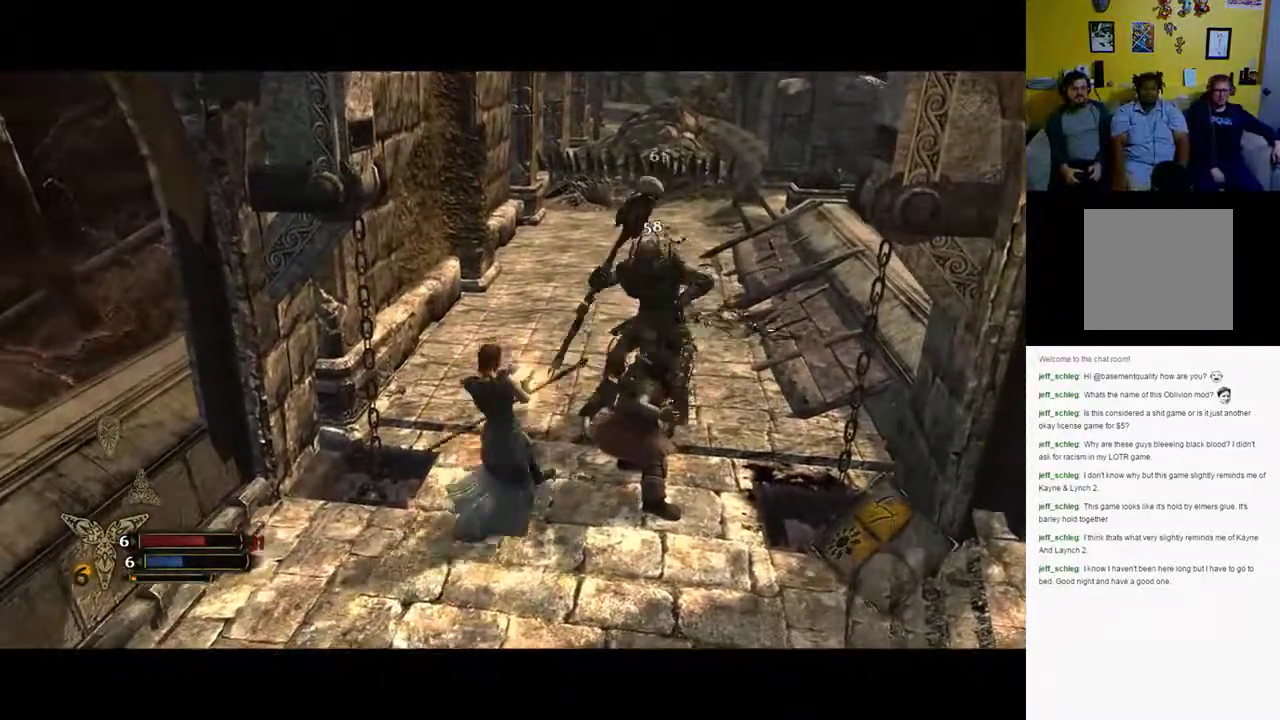
{"dt_ms": 500, "buttons": [], "left_stick": "up-right", "right_stick": "center", "events": []}
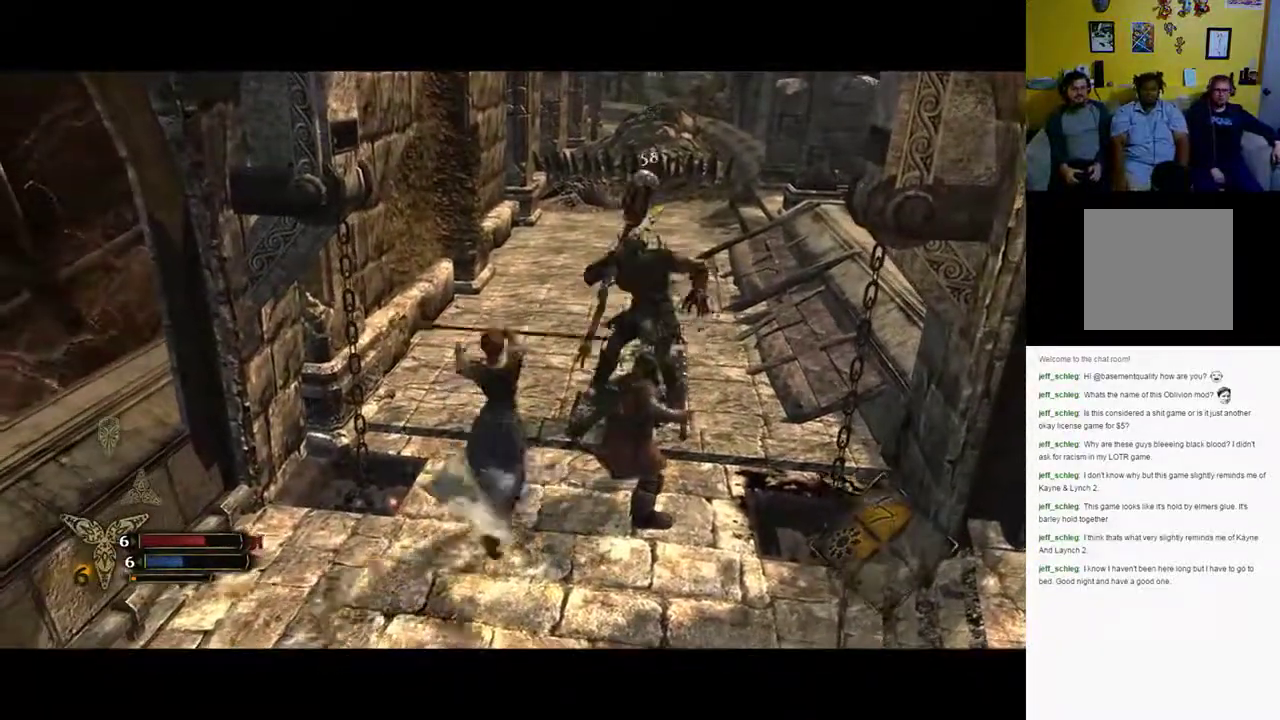
{"dt_ms": 1000, "buttons": [], "left_stick": "up-right", "right_stick": "center"}
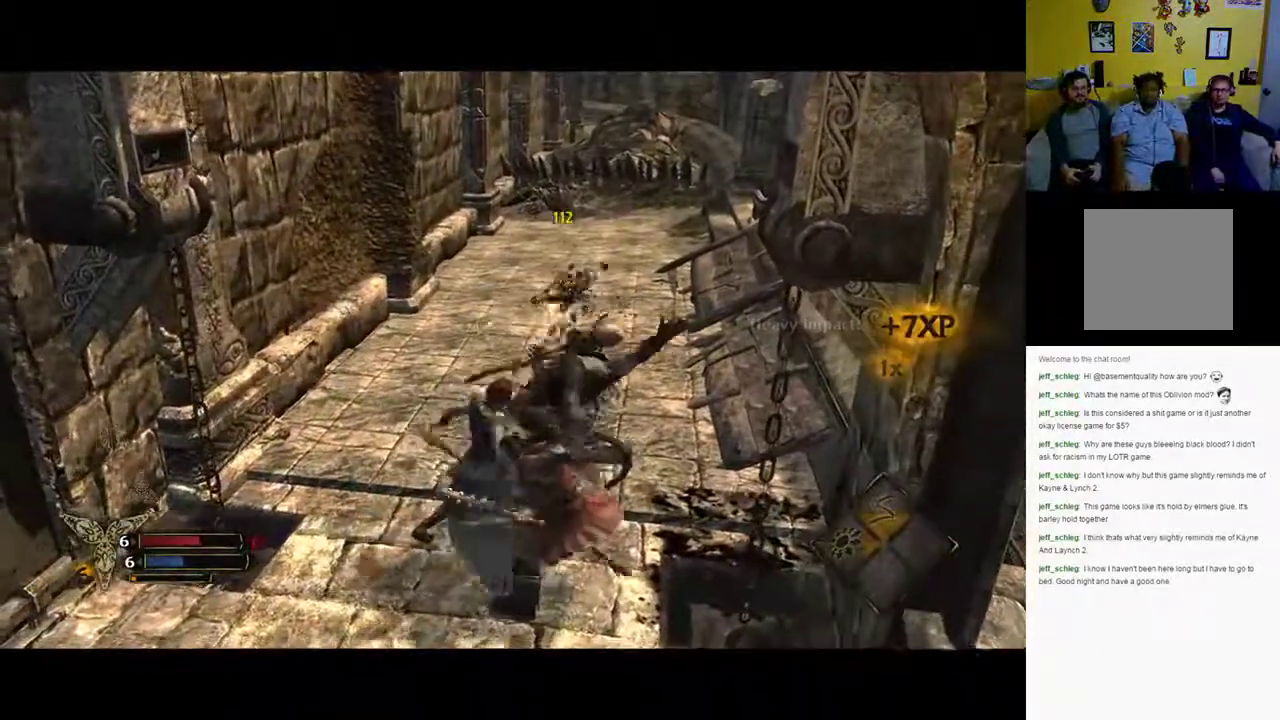
{"dt_ms": 500, "buttons": [], "left_stick": "up-right", "right_stick": "right", "events": [[367, "right_stick", "right"]]}
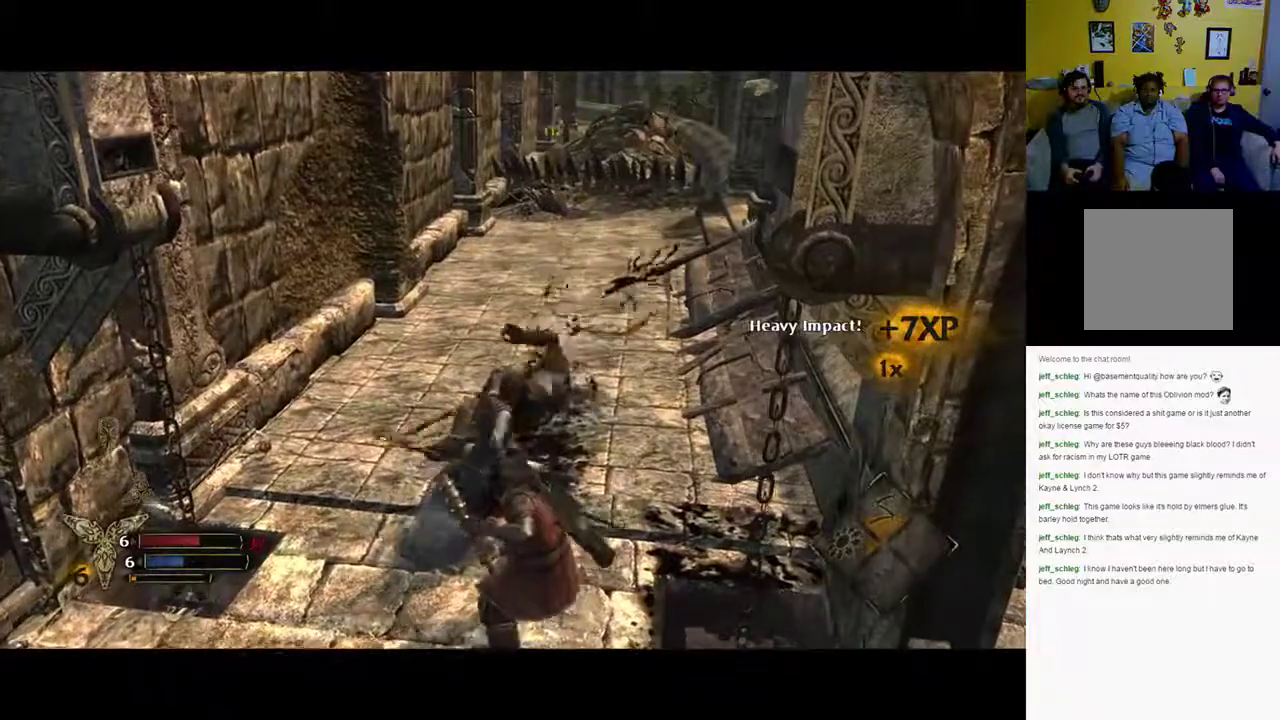
{"dt_ms": 500, "buttons": [], "left_stick": "up-right", "right_stick": "center", "events": [[133, "right_stick", "center"]]}
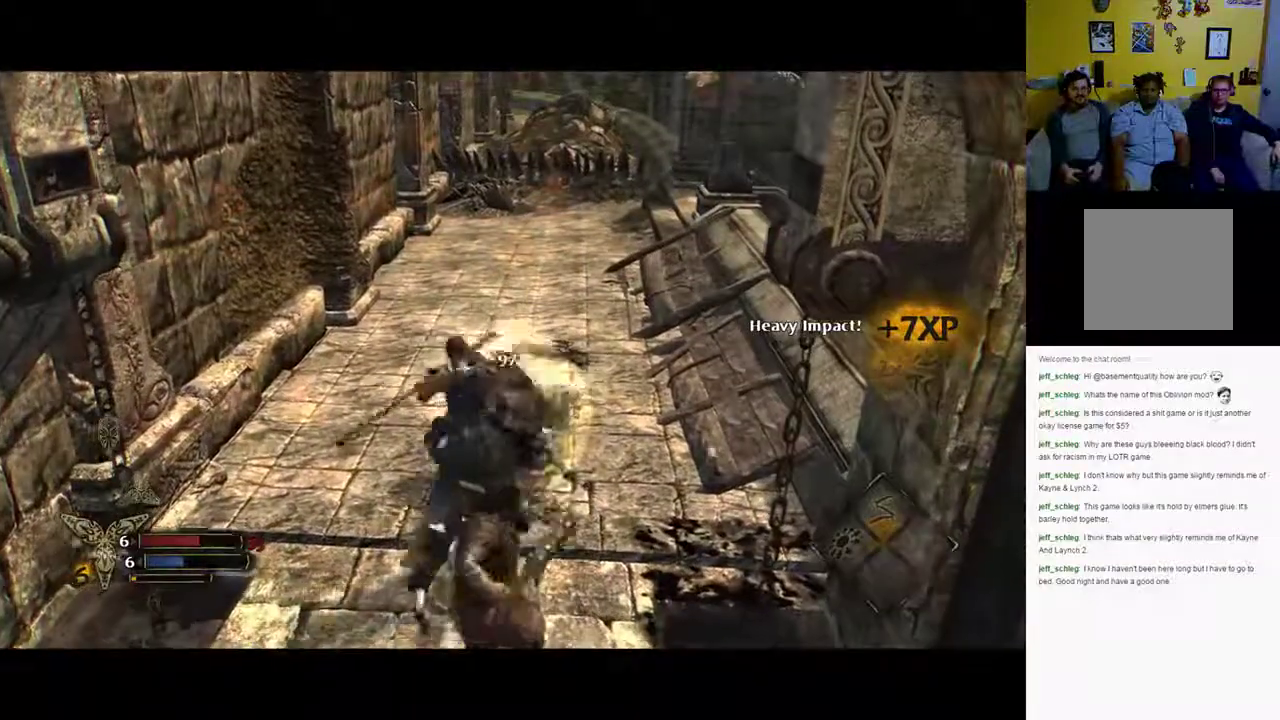
{"dt_ms": 500, "buttons": [], "left_stick": "up-right", "right_stick": "center", "events": []}
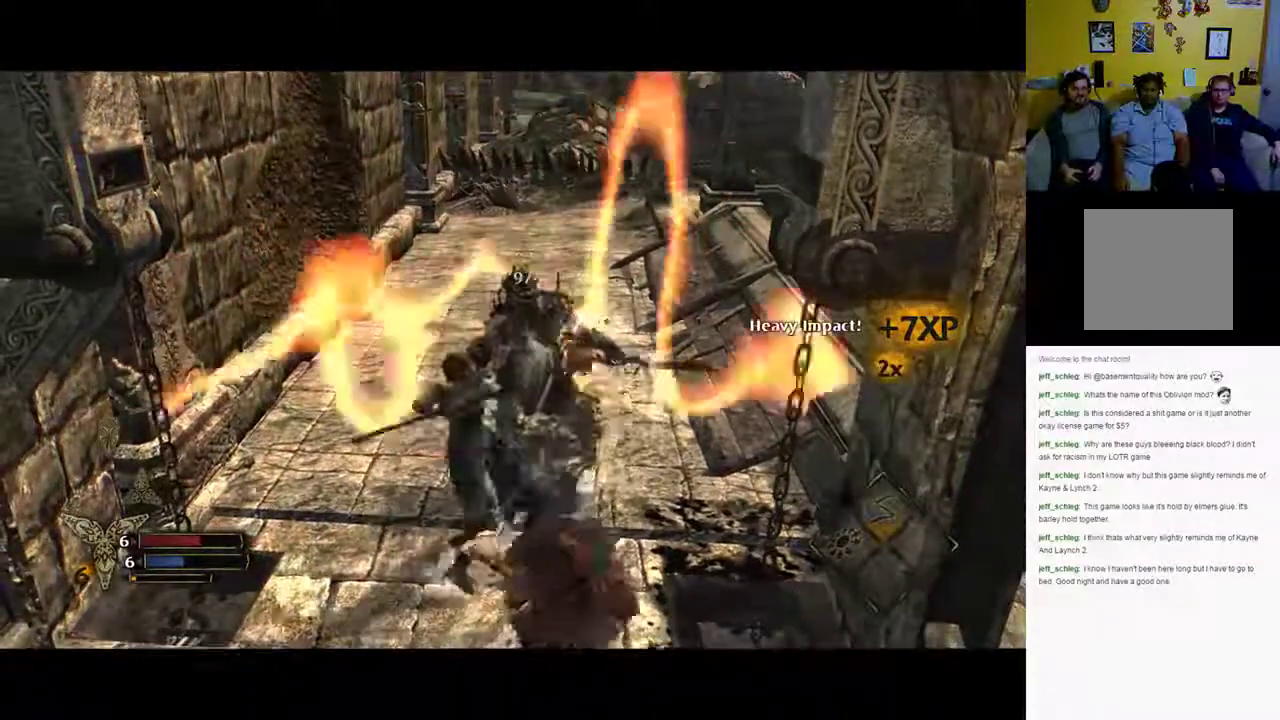
{"dt_ms": 500, "buttons": [], "left_stick": "up-right", "right_stick": "center", "events": []}
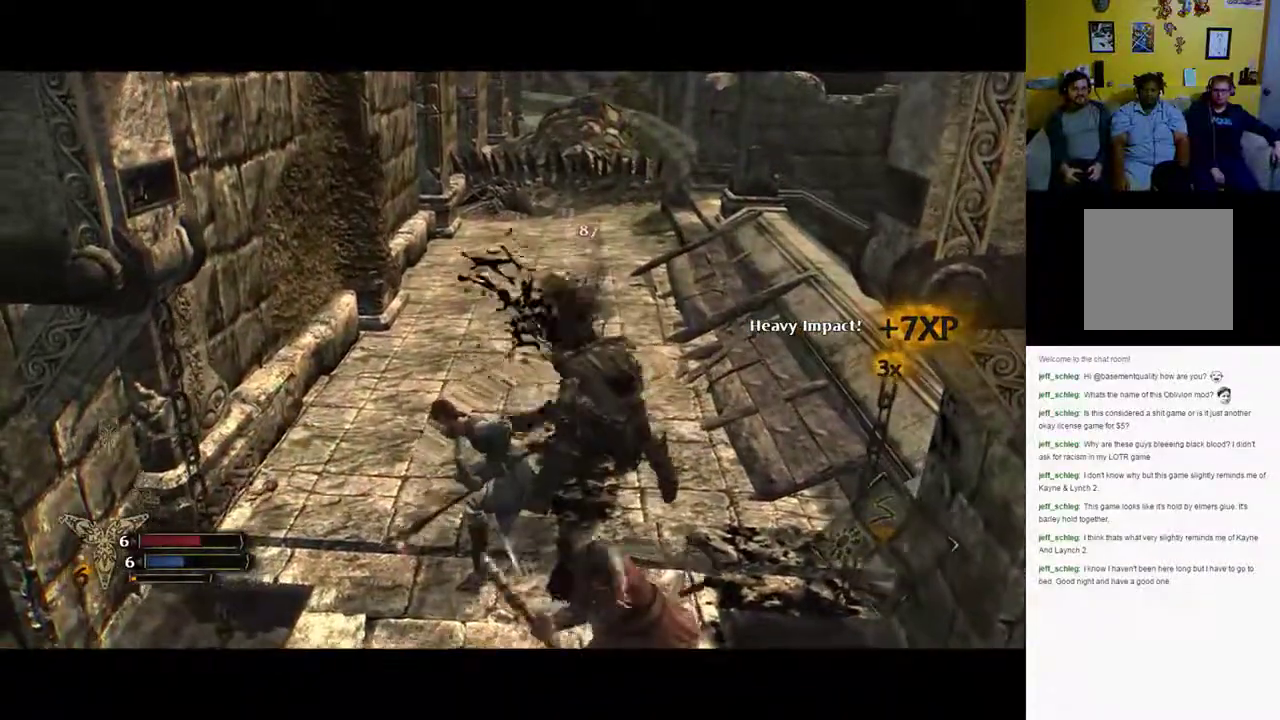
{"dt_ms": 500, "buttons": [], "left_stick": "up-right", "right_stick": "center", "events": []}
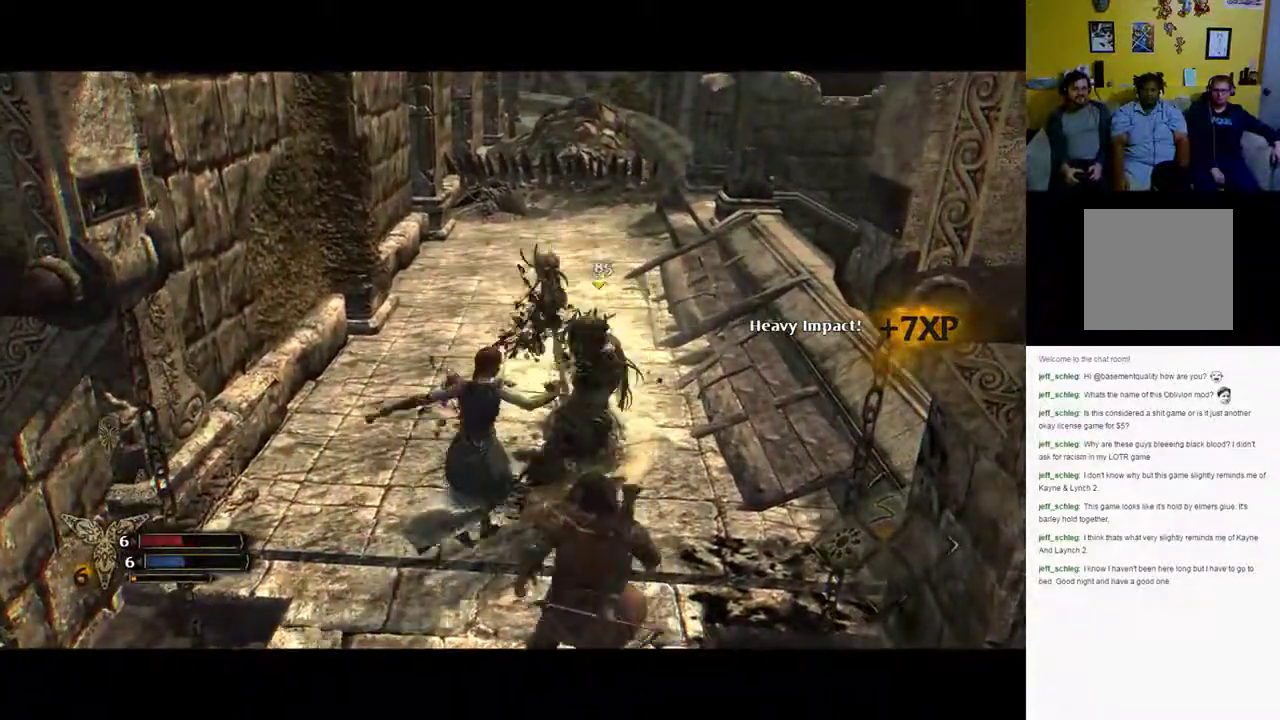
{"dt_ms": 500, "buttons": [], "left_stick": "up-right", "right_stick": "center", "events": [[33, "left_stick", "right"], [267, "left_stick", "up-right"]]}
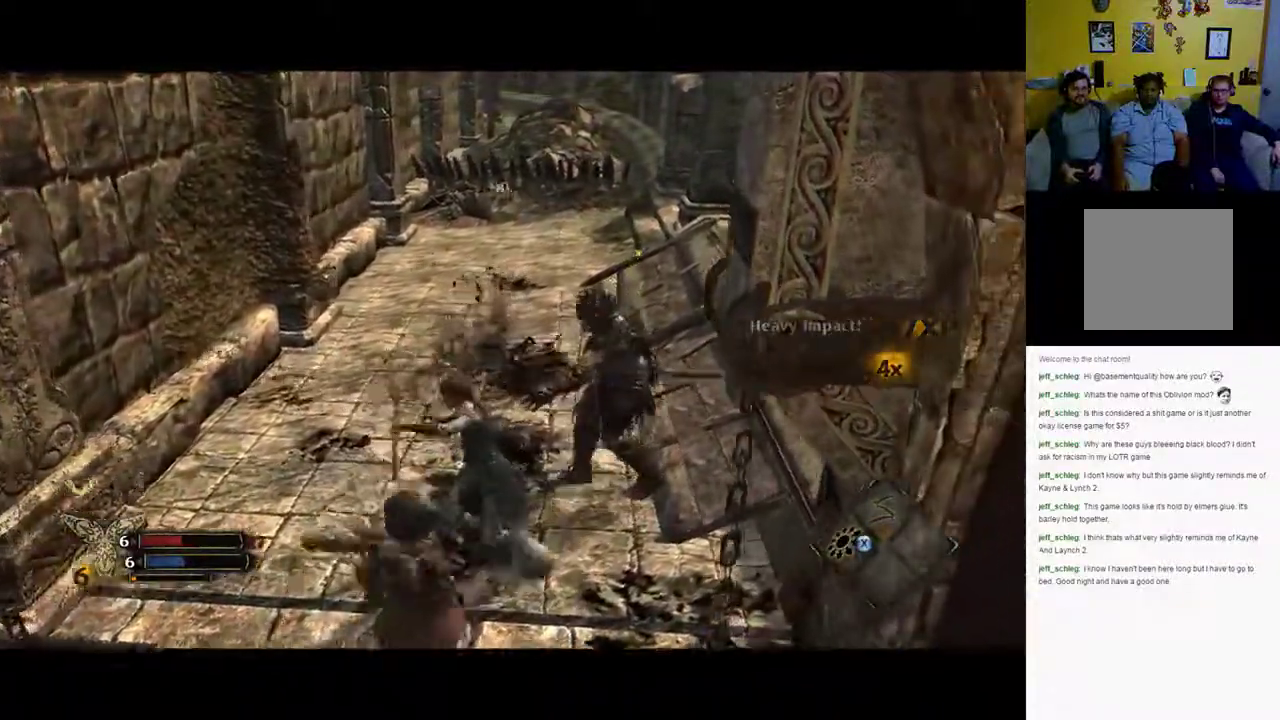
{"dt_ms": 500, "buttons": [], "left_stick": "up-right", "right_stick": "center", "events": [[233, "Y", "down"], [300, "Y", "up"], [417, "Y", "down"], [500, "Y", "up"]]}
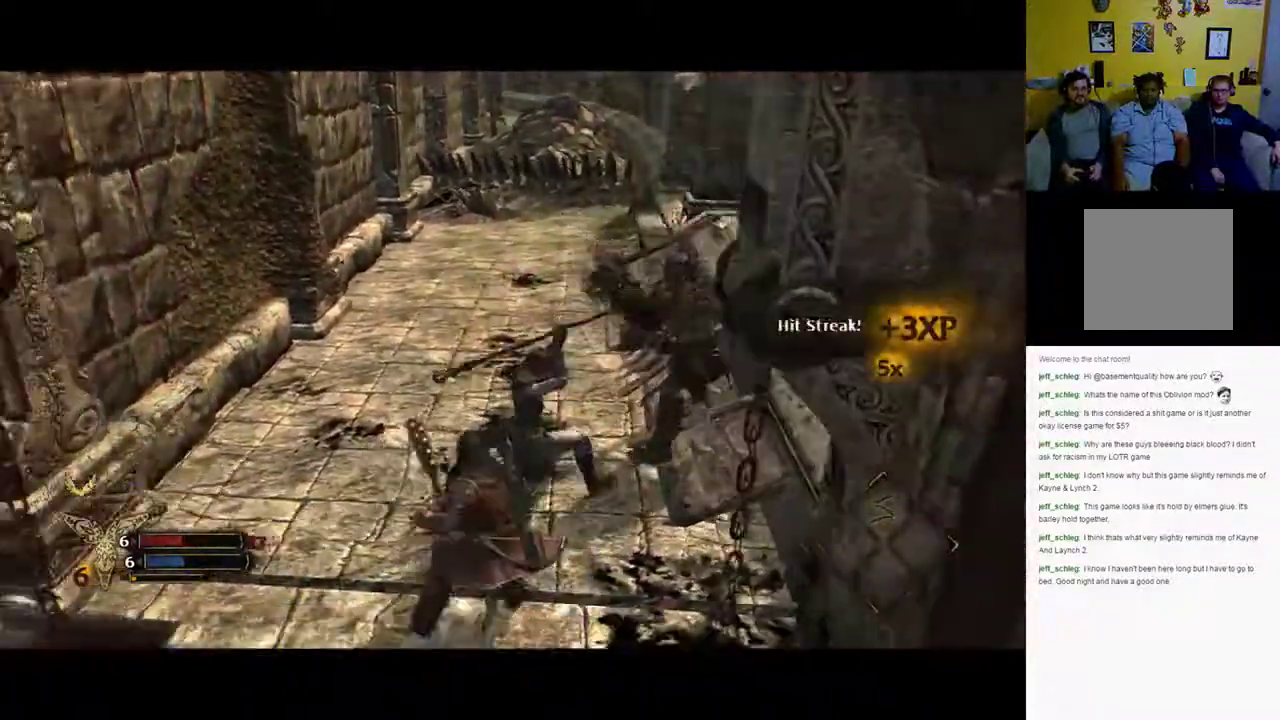
{"dt_ms": 500, "buttons": [], "left_stick": "up-right", "right_stick": "center"}
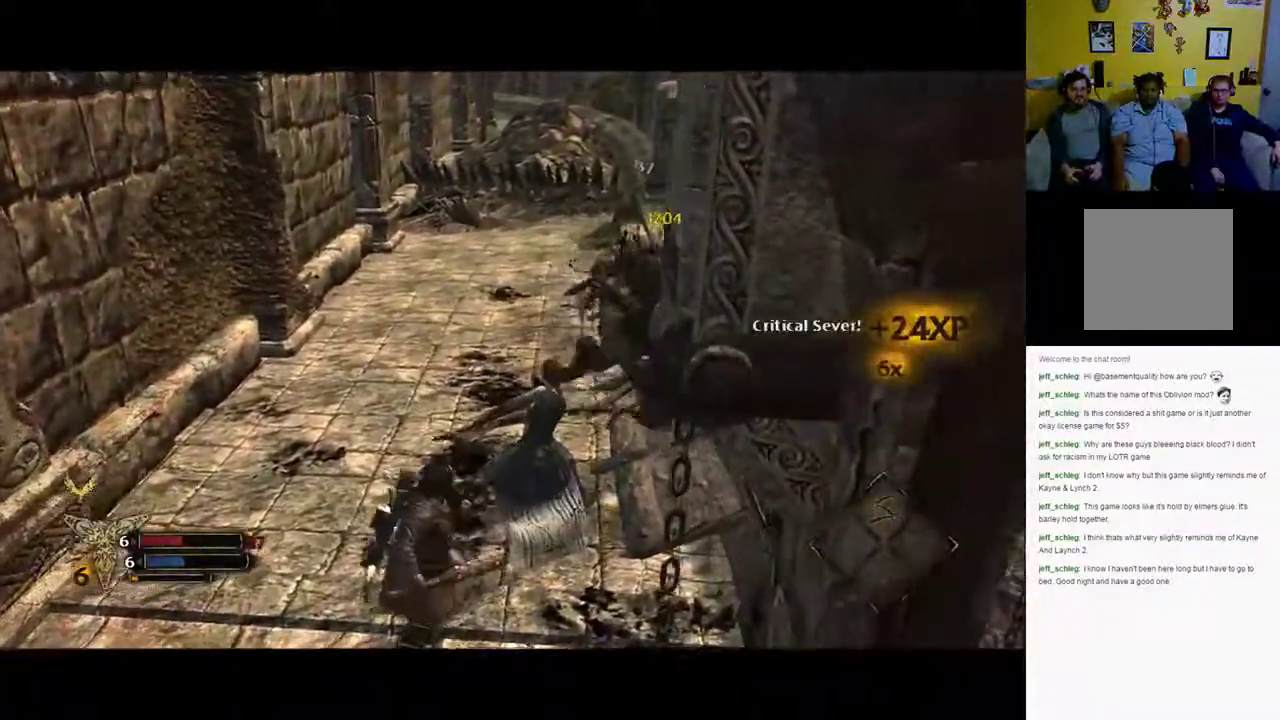
{"dt_ms": 500, "buttons": [], "left_stick": "up-right", "right_stick": "right", "events": [[250, "right_stick", "right"]]}
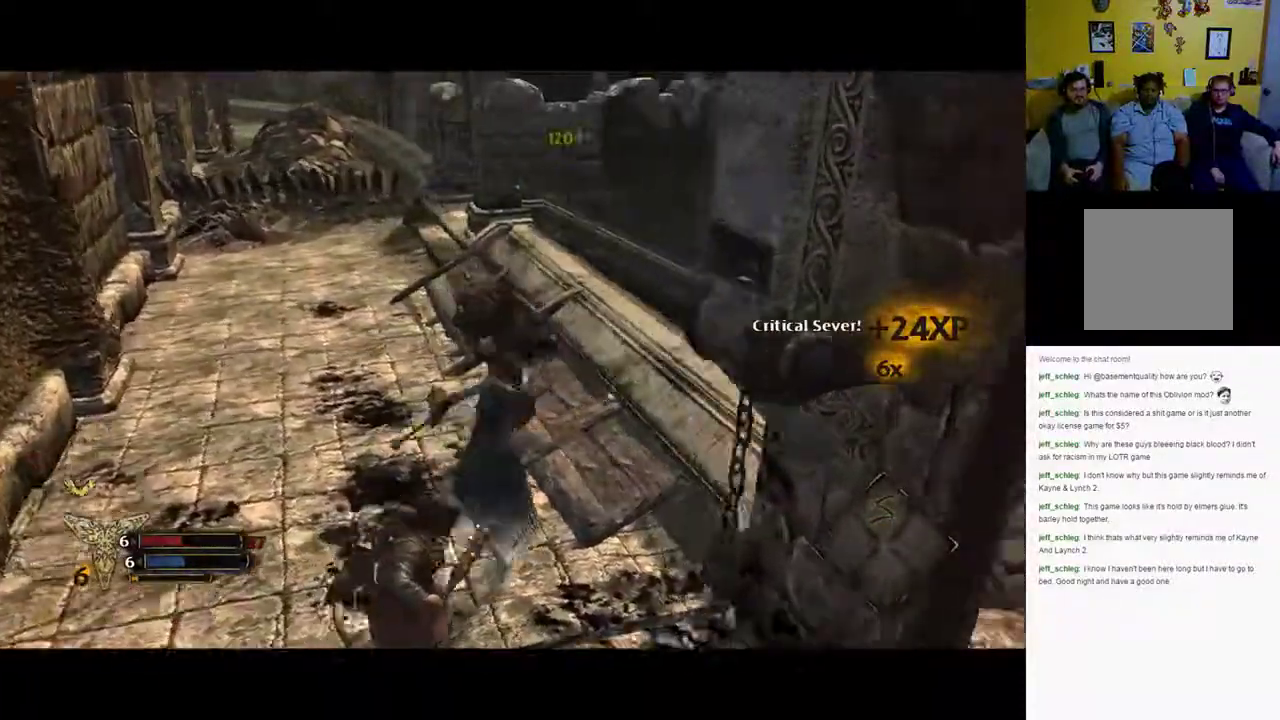
{"dt_ms": 500, "buttons": [], "left_stick": "up", "right_stick": "center", "events": [[150, "left_stick", "up"], [400, "right_stick", "center"]]}
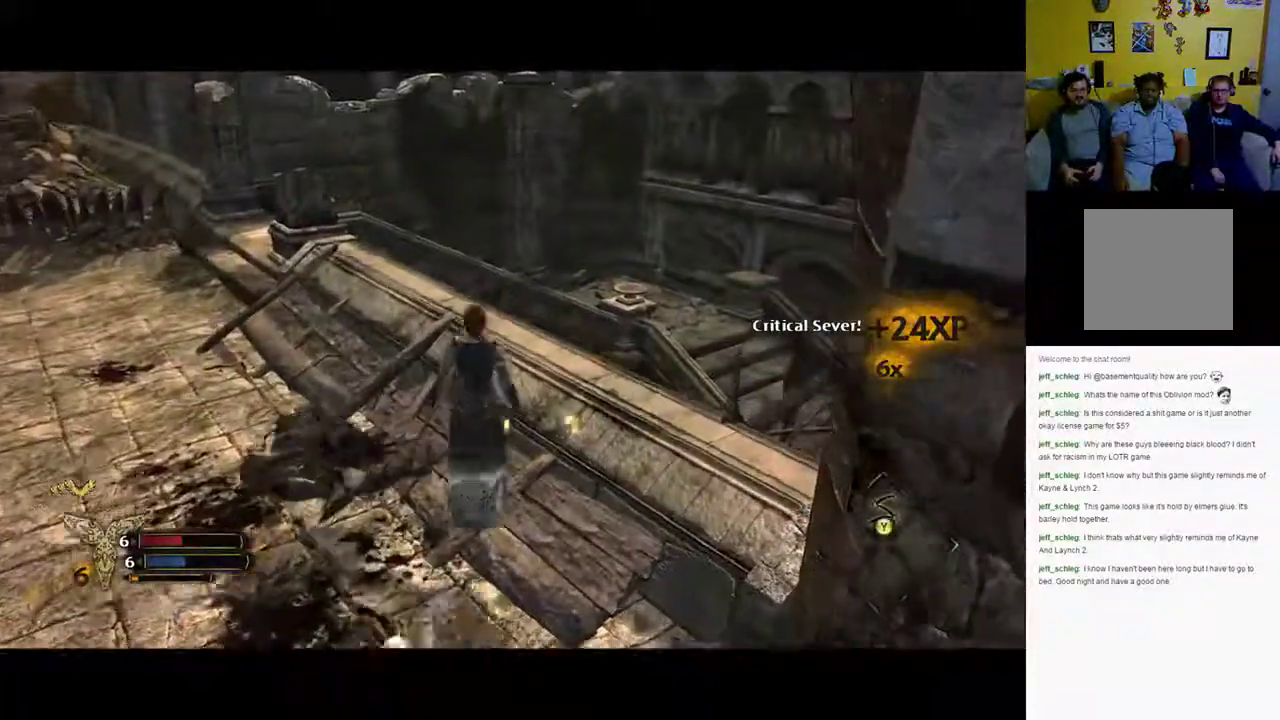
{"dt_ms": 500, "buttons": [], "left_stick": "left", "right_stick": "center", "events": [[167, "left_stick", "left"]]}
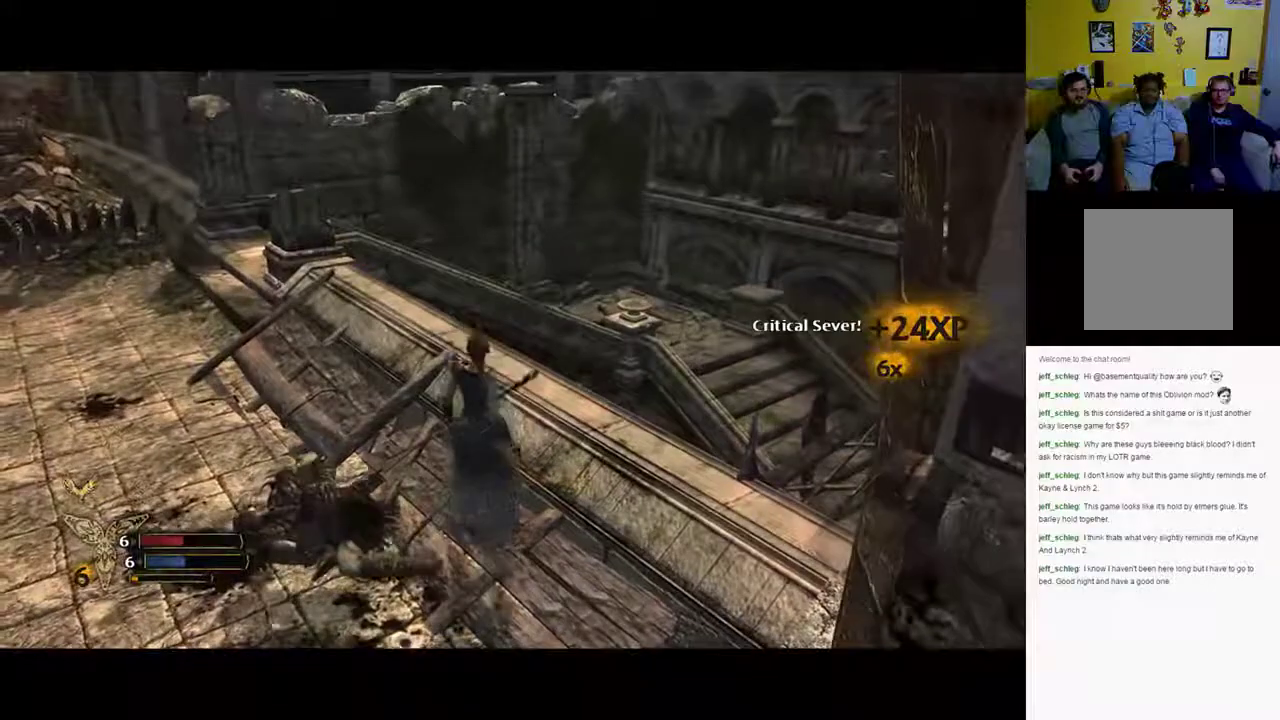
{"dt_ms": 500, "buttons": [], "left_stick": "left", "right_stick": "center", "events": [[200, "left_stick", "center"], [350, "left_stick", "left"]]}
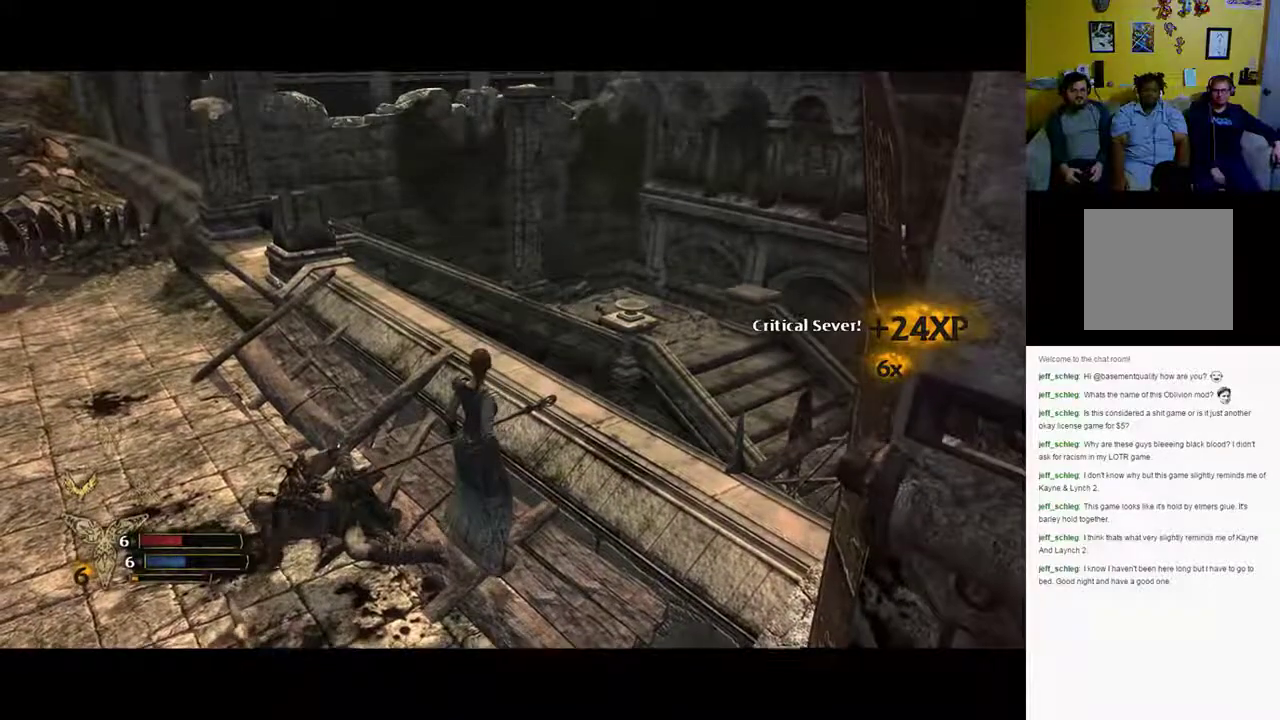
{"dt_ms": 500, "buttons": [], "left_stick": "left", "right_stick": "center", "events": []}
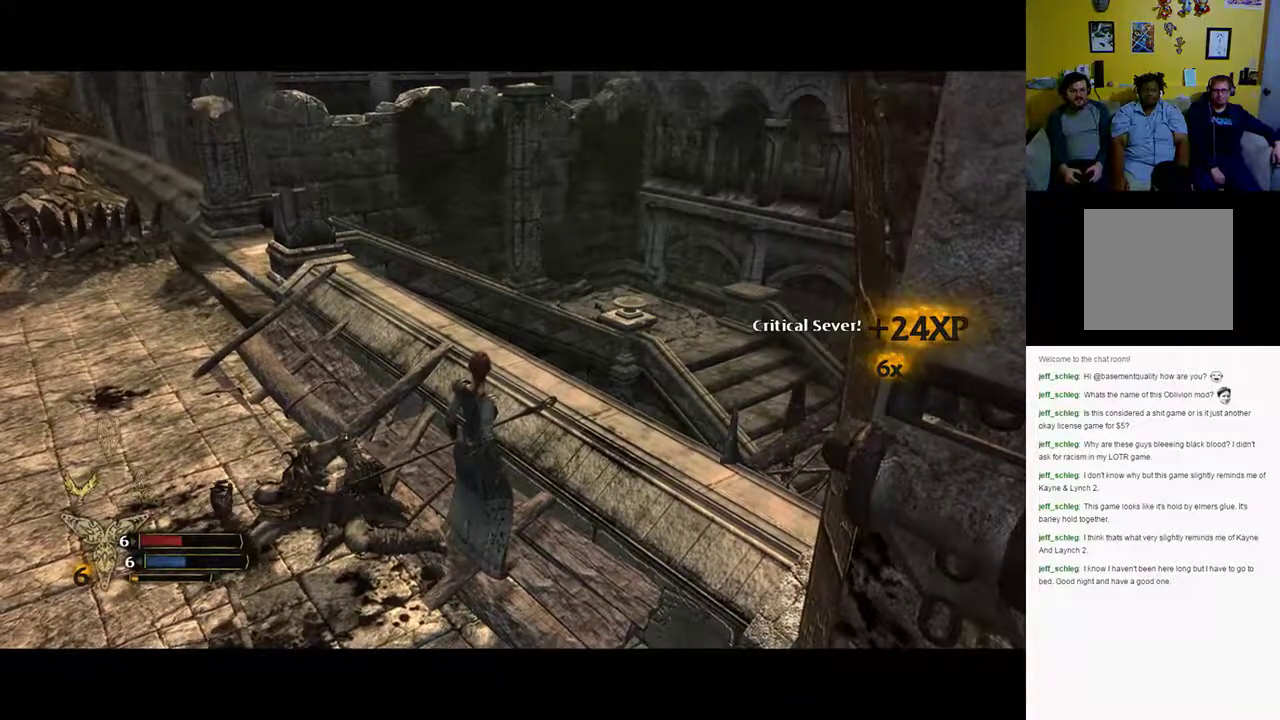
{"dt_ms": 500, "buttons": [], "left_stick": "down", "right_stick": "center", "events": [[467, "left_stick", "down"]]}